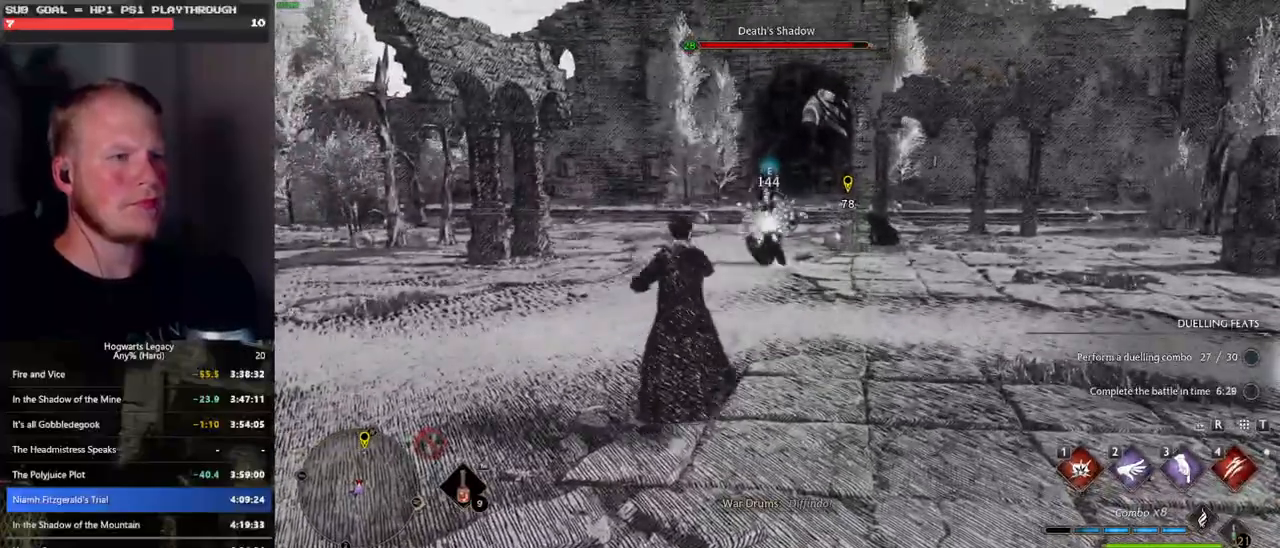
Gameplay with keyboard and mouse; each line is a JSON object with the keys and mouse buttons held at the frame after it. "events" lists presses ("down") and releases ("up") of ".", "/", "0", "1", "2", "3", "4", "5", "6", "7", "8", "9", "a", "alt_l", "alt_r", "b", "backslash", "backspace", "c", "caps_lock", "comma", "ctrl_l", "ctrl_r", "d", "e", "equals", "escape", "f", "f1", "f10", "f11", "f12", "f2", "f3", "f4", "f5", "f6", "f7", "f8", "f9", "g", "h", "i", "j", "k", "l", "lbracket", "m", "minus", "n", "o", "p", "q", "quote", "r", "rbracket", "return", "s", "semicolon", "shift_l", "shift_r", "space", "super", "t", "tab", "tilde", "u", "v", "w", "x", "y", "z", "mouse_left", "mouse_wheel", "mouse_right", "mouse_mb4" and "mouse_mb5" between this image and that frame as [ms after this image, input, new state], when the widget could be followed in between. "mouse_left", "mouse_wheel", "mouse_right", "mouse_mb4", "mouse_mb5" = the "left", "wheel", "right", "mb4", "mb5" buttons of the "mouse" list. No other keys are recorded. "wheel" means that the mouse wheel is clicked or scrolled. Mouse movement is not recorded.
{"keys": ["w"], "mouse": [], "events": [[16, "4", "up"], [100, "4", "down"], [166, "4", "up"]]}
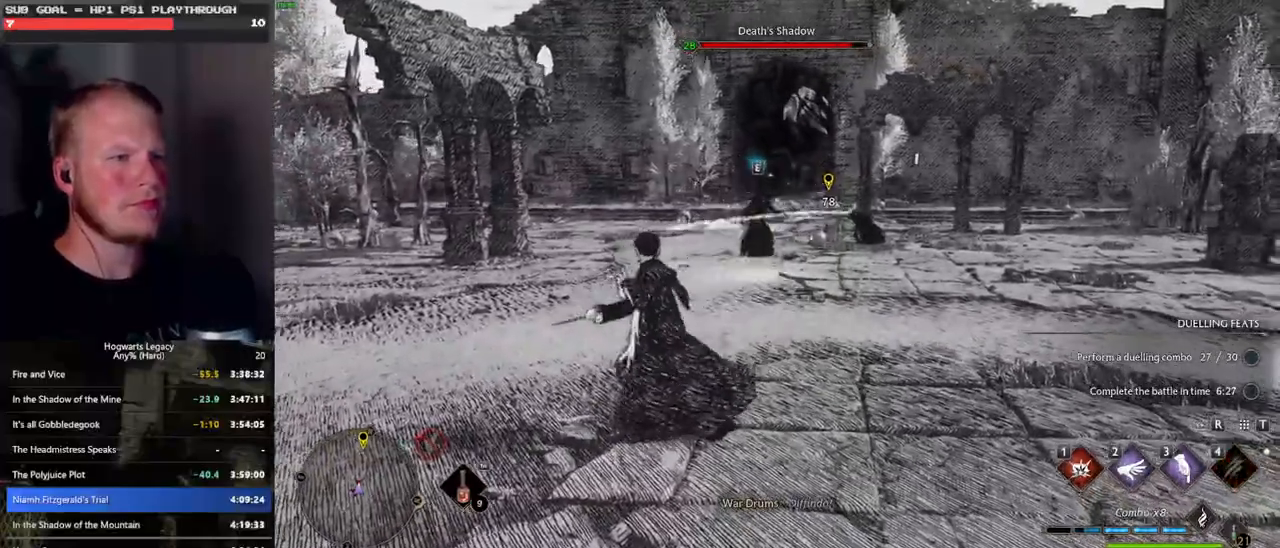
{"keys": ["w"], "mouse": [], "events": [[216, "mouse_left", "down"], [283, "mouse_left", "up"]]}
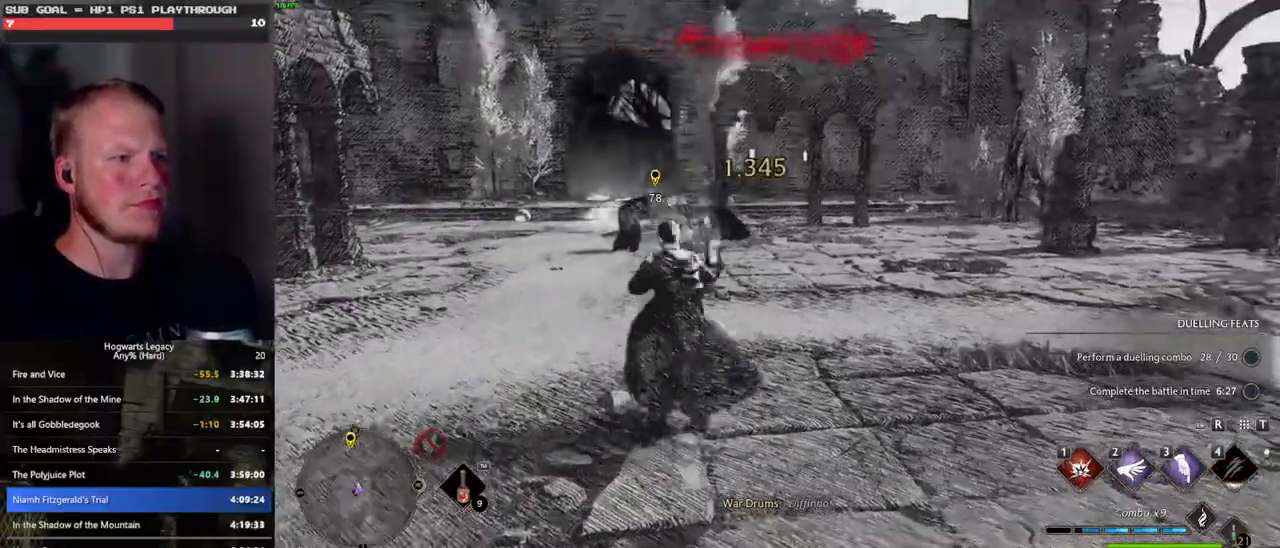
{"keys": ["w"], "mouse": [], "events": [[133, "1", "down"], [233, "1", "up"], [333, "1", "down"], [400, "1", "up"]]}
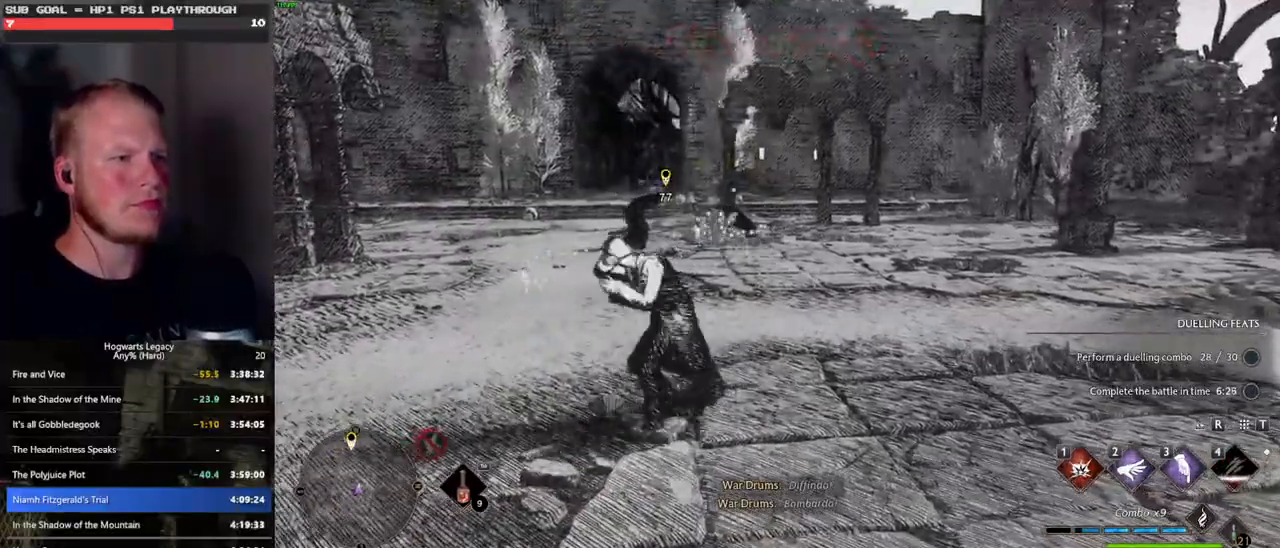
{"keys": ["w"], "mouse": [], "events": []}
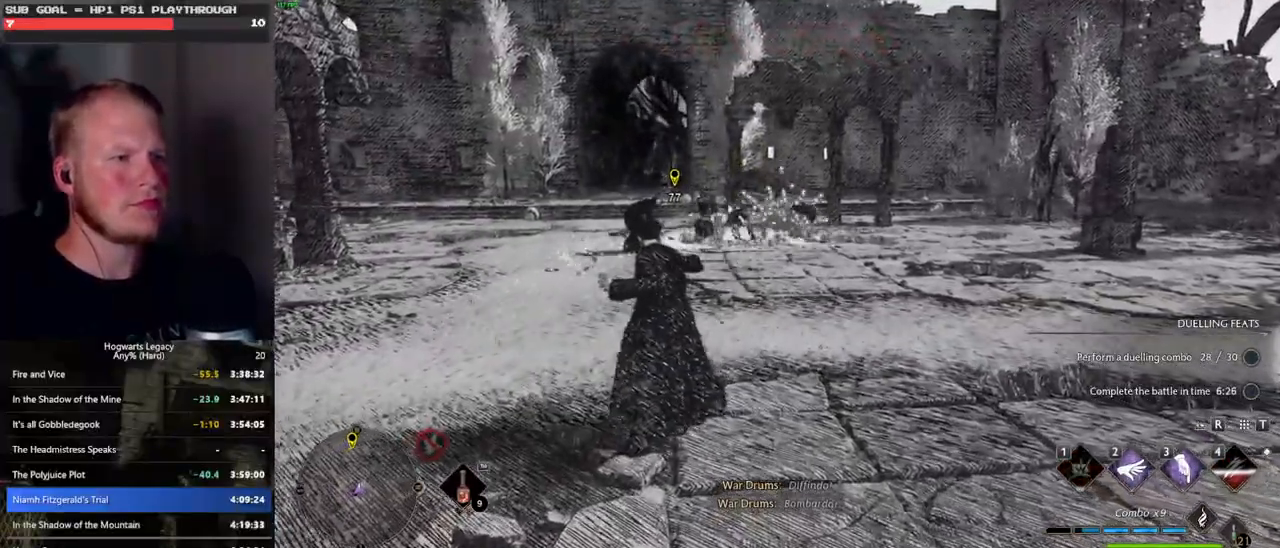
{"keys": ["a", "w"], "mouse": [], "events": [[50, "d", "down"], [366, "a", "down"], [366, "d", "up"]]}
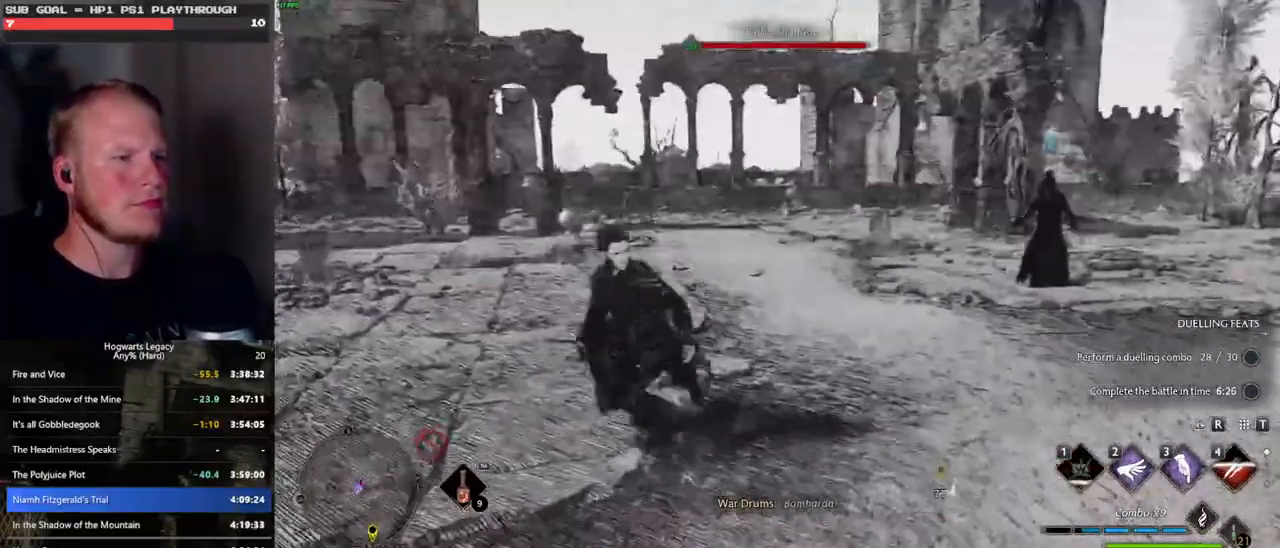
{"keys": ["w"], "mouse": [], "events": [[200, "mouse_left", "down"], [350, "mouse_left", "up"], [366, "a", "up"]]}
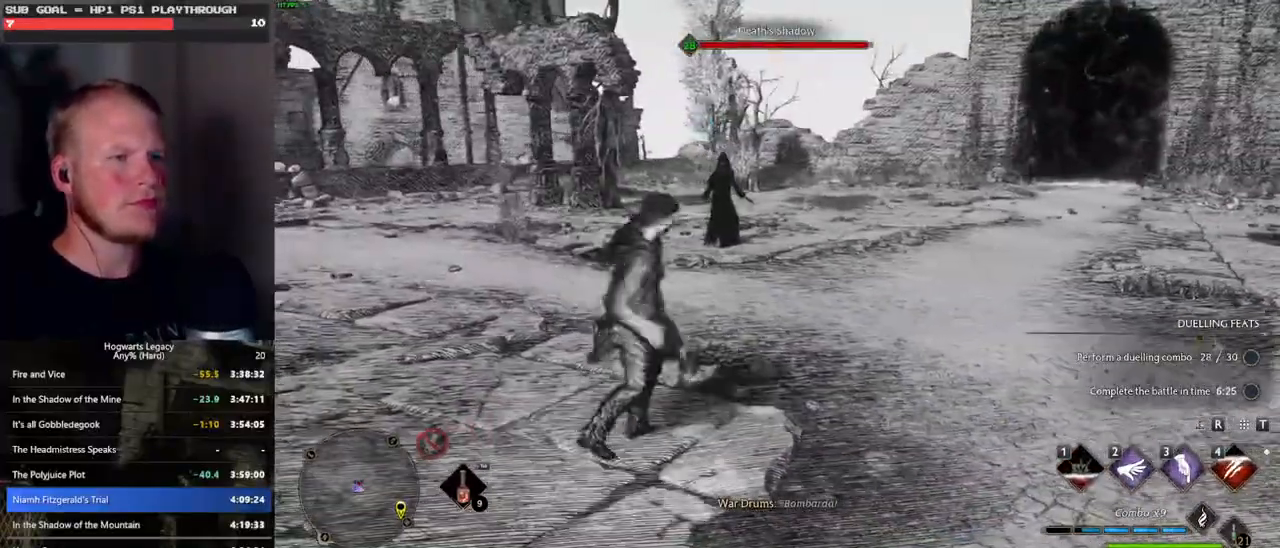
{"keys": ["3", "w"], "mouse": [], "events": [[250, "3", "down"], [350, "3", "up"], [450, "3", "down"]]}
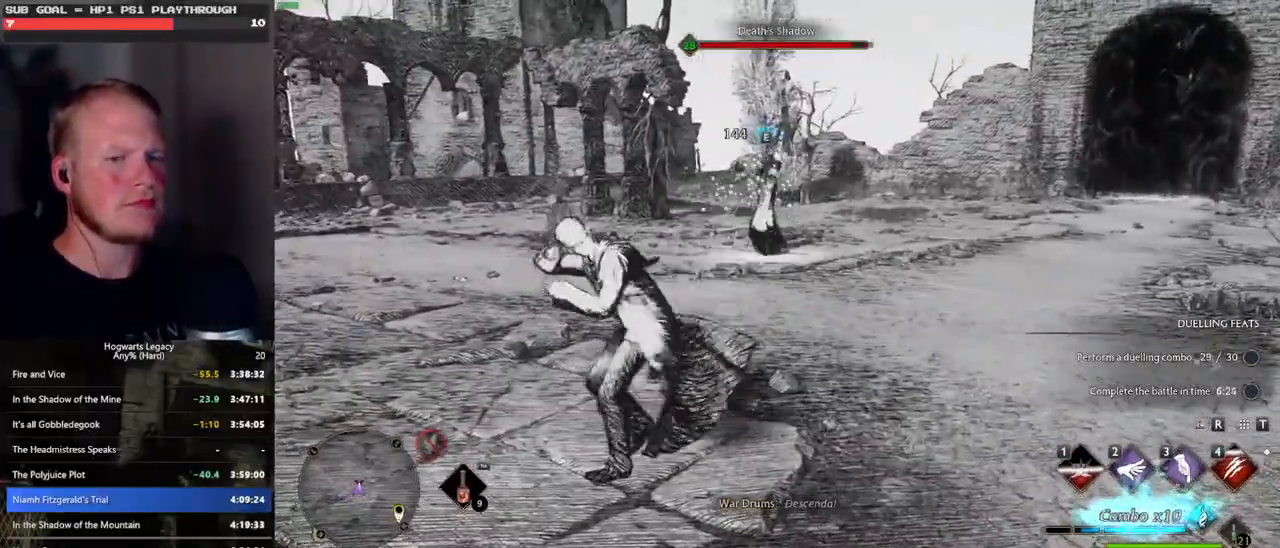
{"keys": ["w"], "mouse": [], "events": [[33, "3", "up"]]}
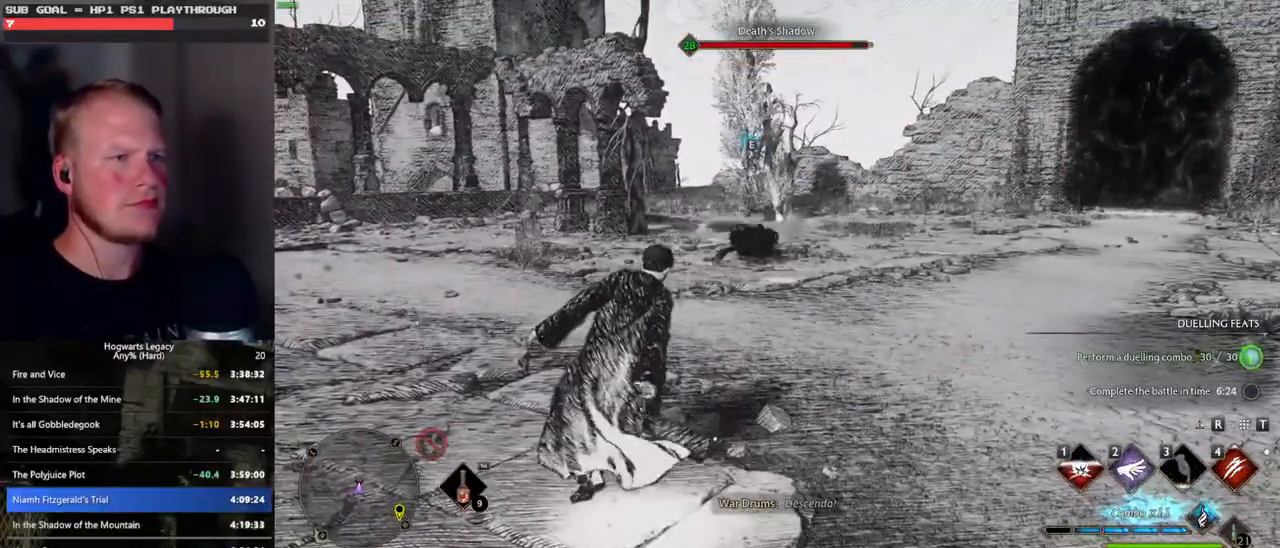
{"keys": ["w"], "mouse": [], "events": [[33, "mouse_left", "down"], [100, "mouse_left", "up"]]}
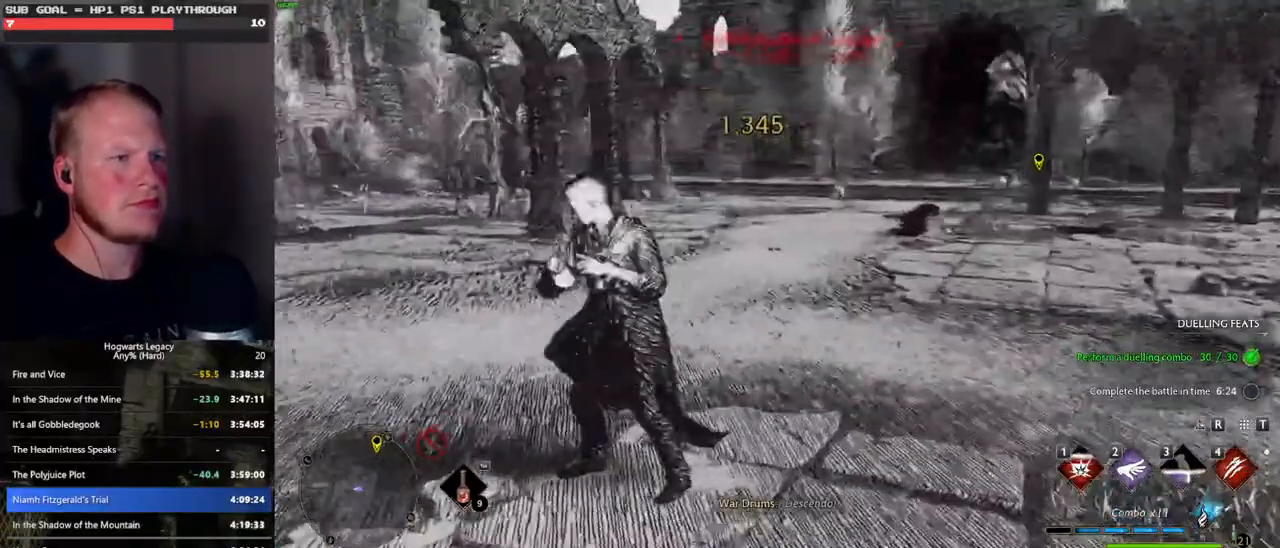
{"keys": ["w"], "mouse": [], "events": []}
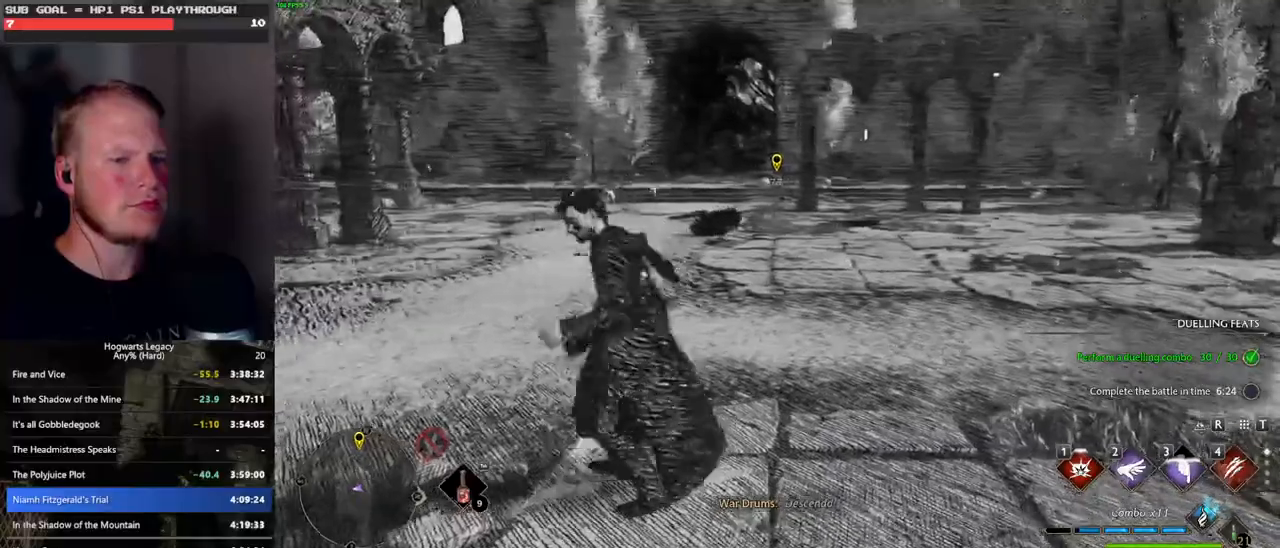
{"keys": ["d", "space", "w"], "mouse": [], "events": [[150, "d", "down"], [383, "shift_l", "down"], [433, "space", "down"], [500, "shift_l", "up"]]}
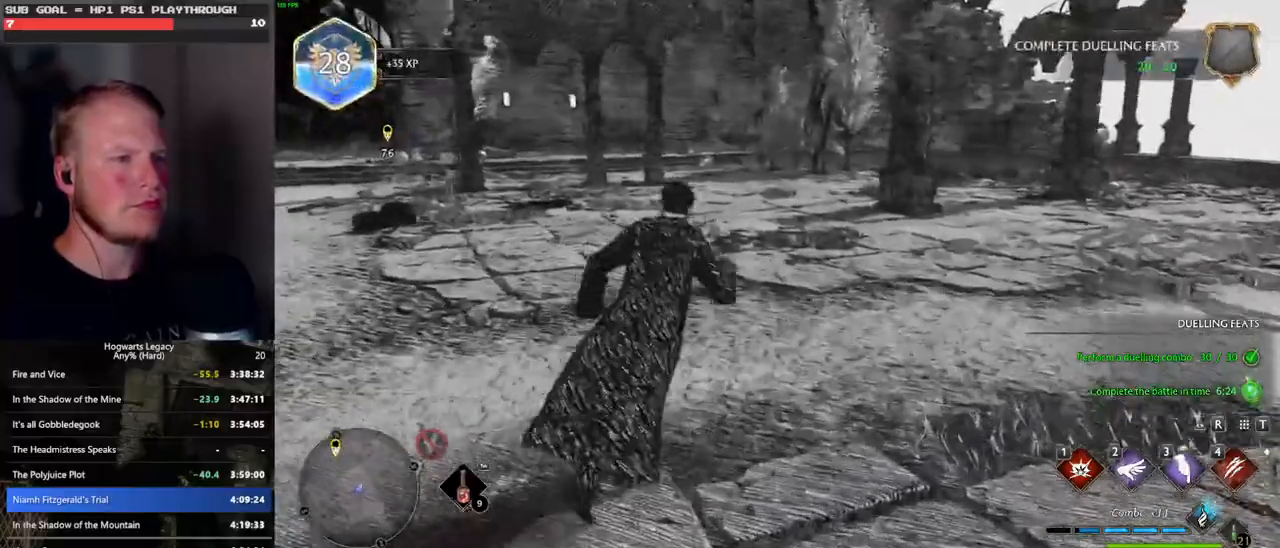
{"keys": ["w"], "mouse": [], "events": [[33, "d", "up"], [466, "space", "up"]]}
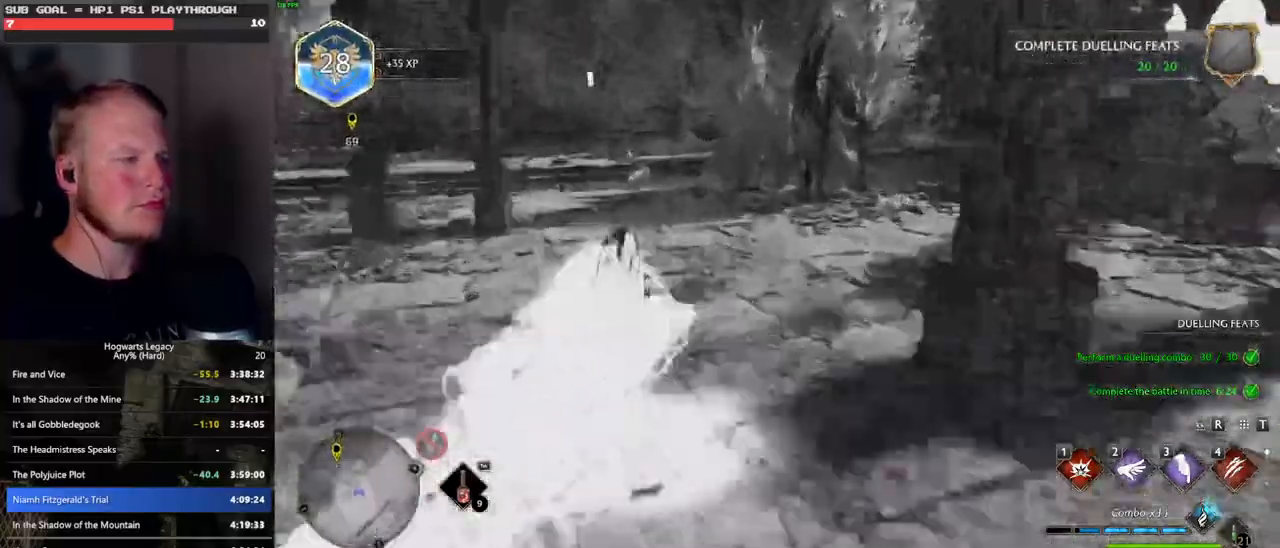
{"keys": ["space", "w"], "mouse": [], "events": [[366, "space", "down"]]}
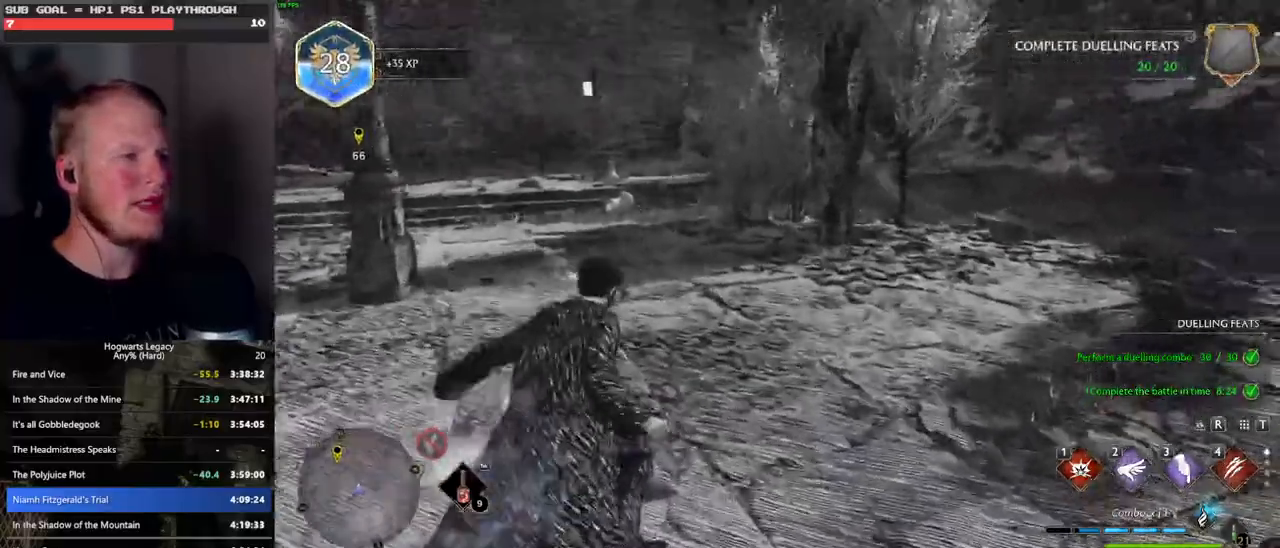
{"keys": ["a", "s", "space"], "mouse": [], "events": [[250, "a", "down"], [316, "w", "up"], [483, "s", "down"]]}
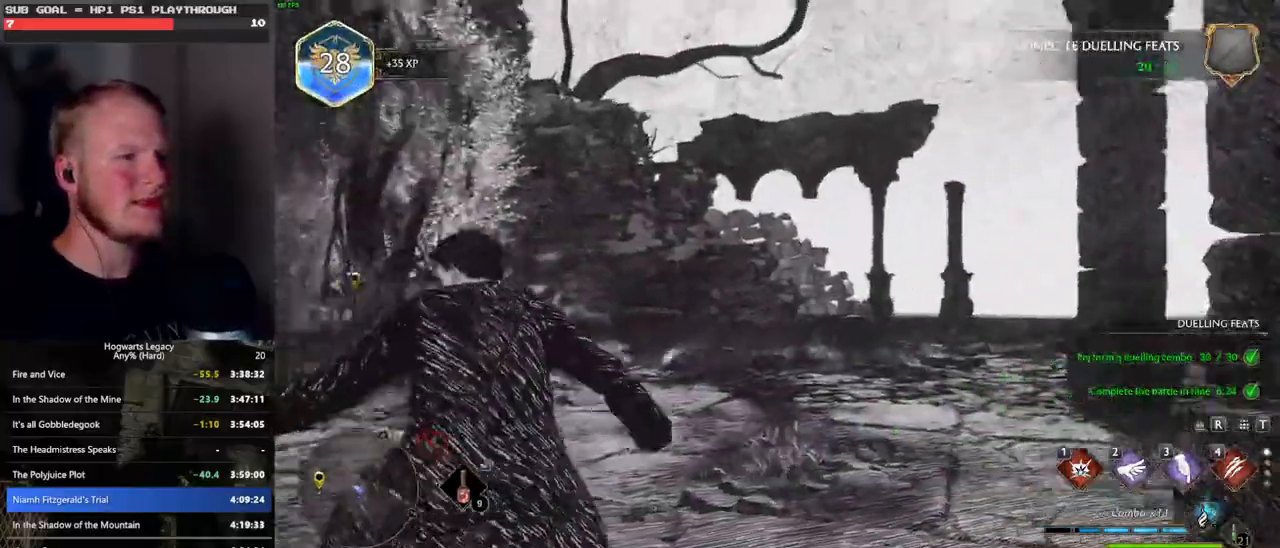
{"keys": ["a", "s"], "mouse": [], "events": [[233, "space", "up"]]}
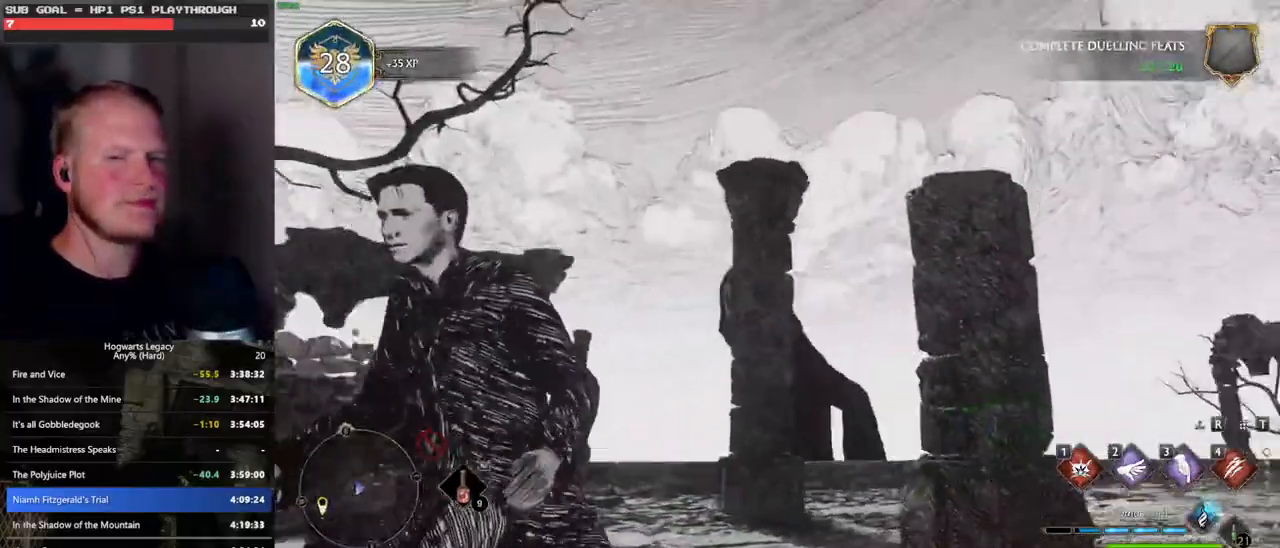
{"keys": ["s"], "mouse": [], "events": [[383, "a", "up"]]}
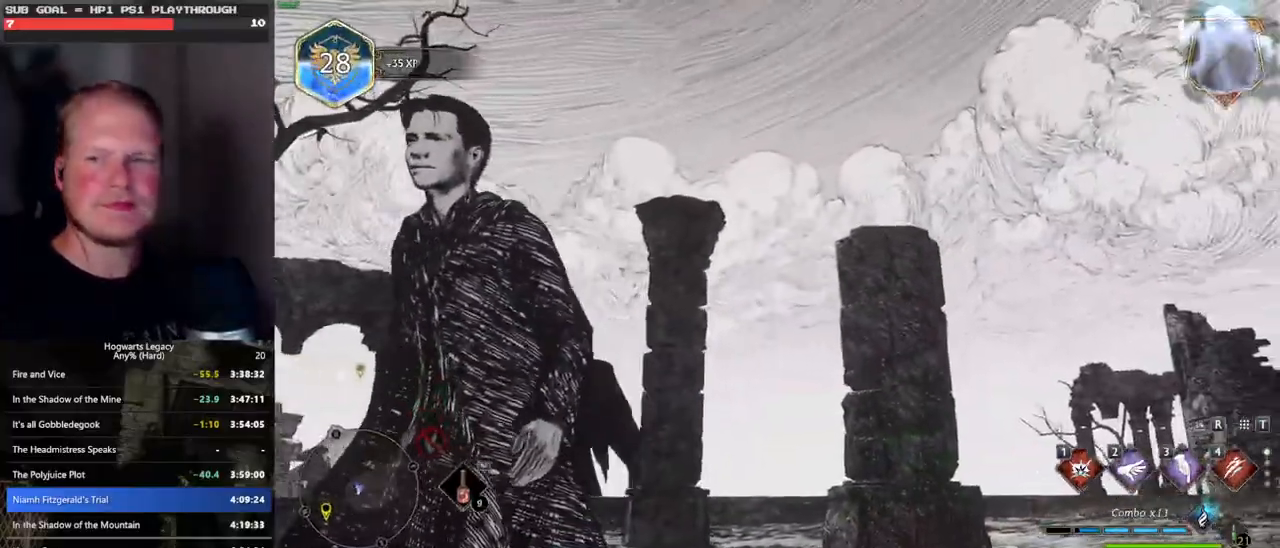
{"keys": ["a", "s"], "mouse": [], "events": [[366, "s", "up"], [450, "s", "down"], [483, "a", "down"]]}
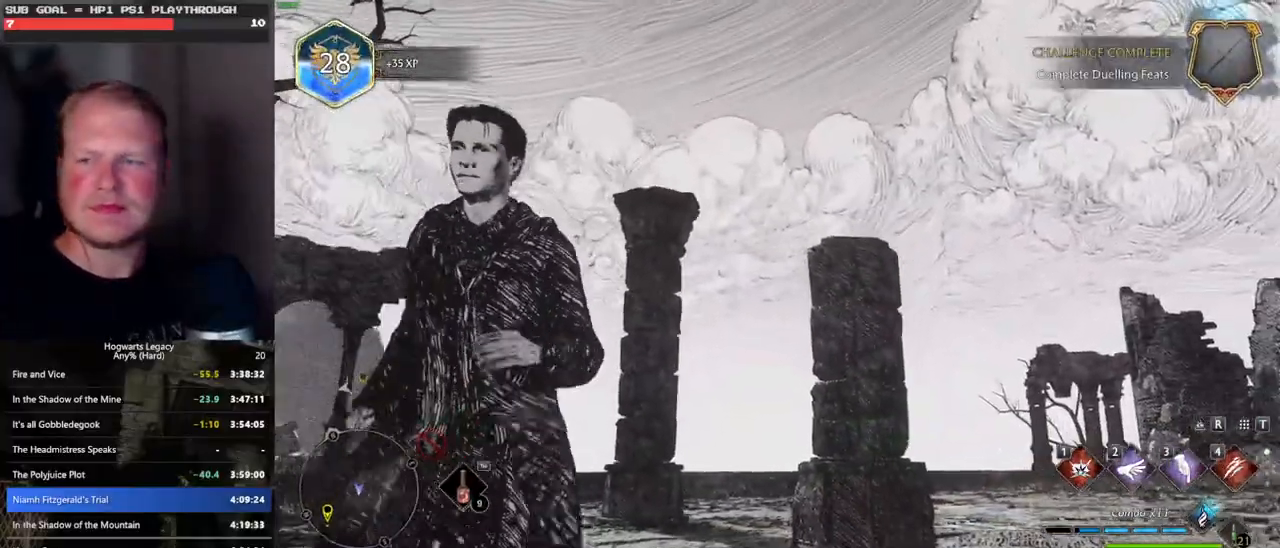
{"keys": ["s", "space"], "mouse": [], "events": [[216, "a", "up"], [250, "space", "down"]]}
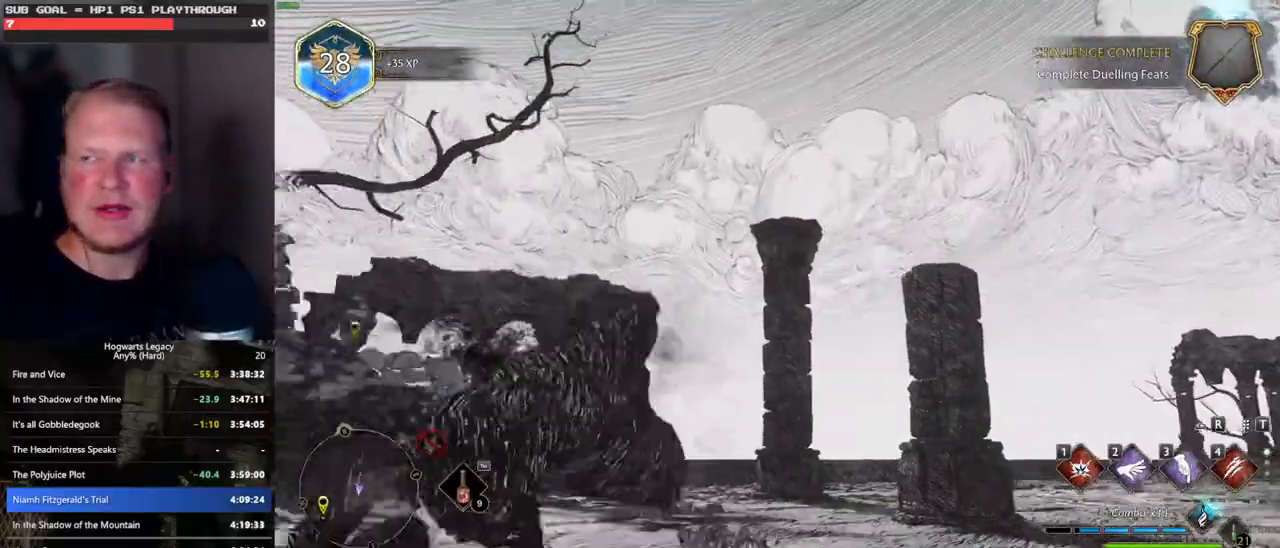
{"keys": ["a", "w"], "mouse": [], "events": [[66, "a", "down"], [200, "space", "up"], [333, "s", "up"], [466, "w", "down"]]}
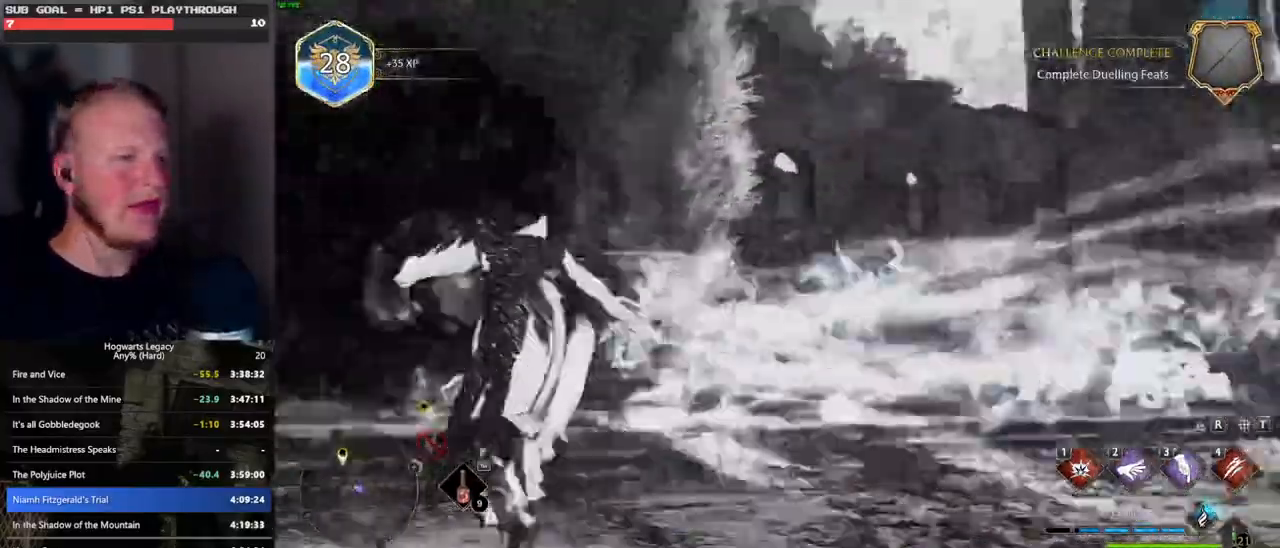
{"keys": ["space", "w"], "mouse": [], "events": [[50, "a", "up"], [433, "space", "down"]]}
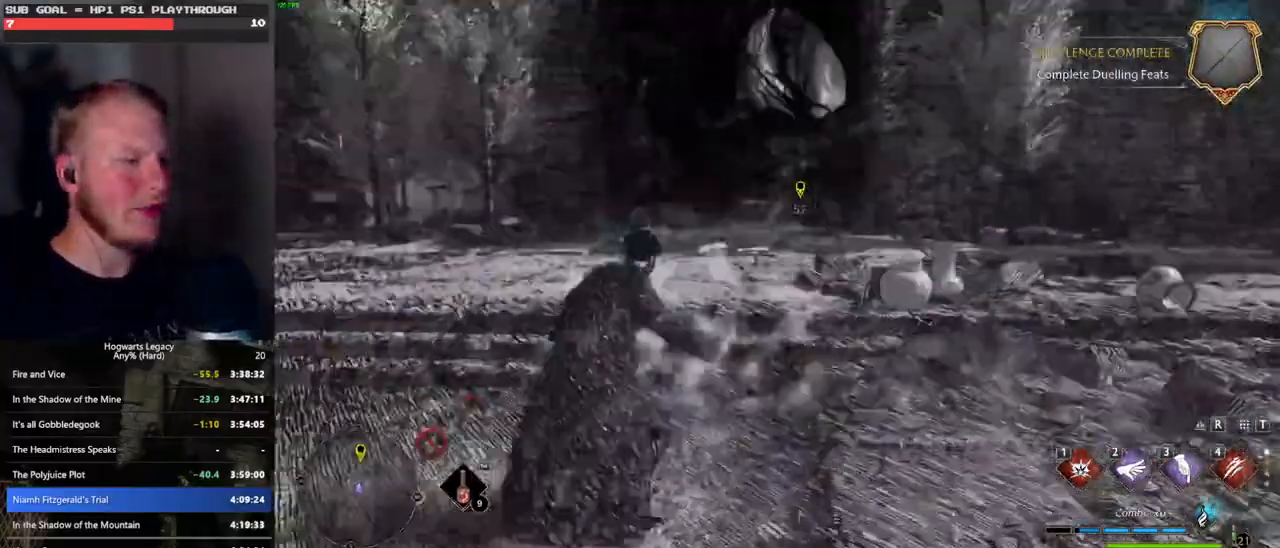
{"keys": ["w"], "mouse": [], "events": [[166, "space", "up"]]}
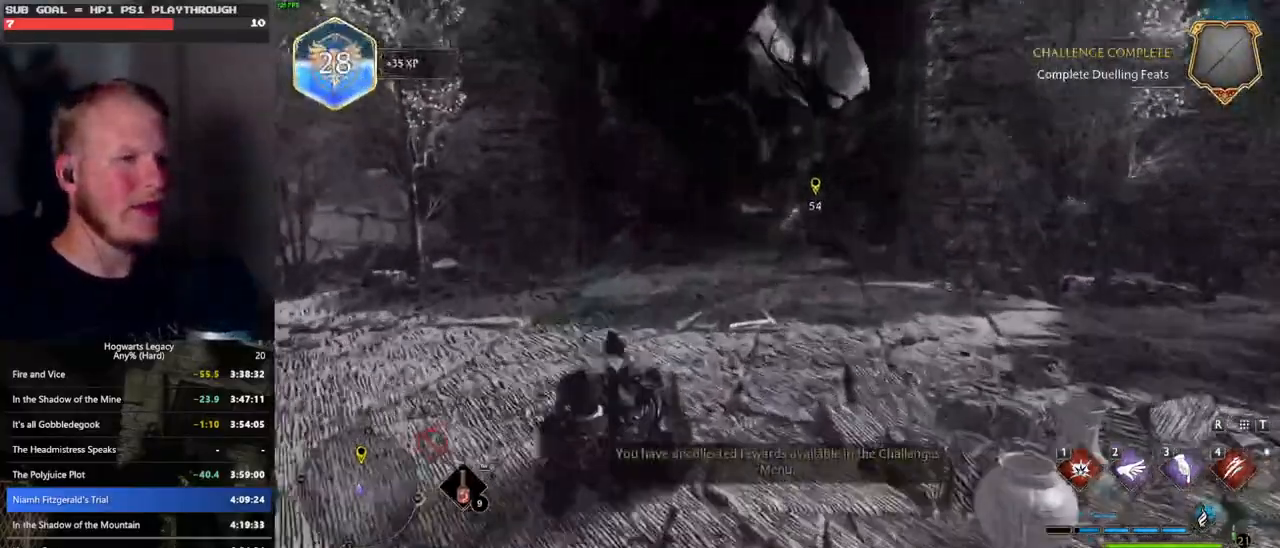
{"keys": ["w"], "mouse": [], "events": []}
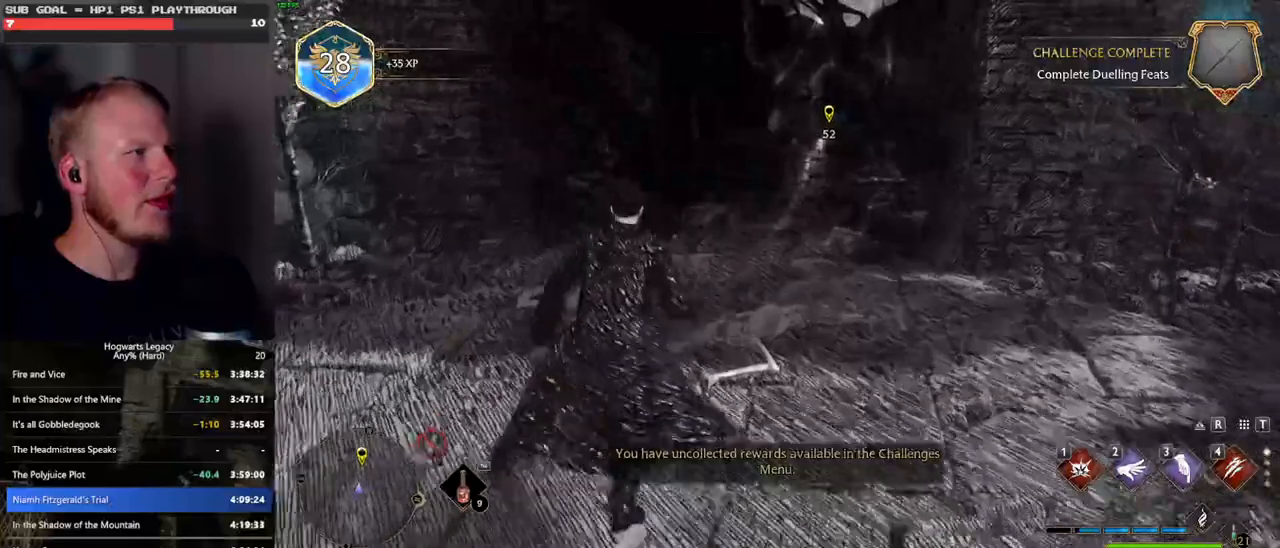
{"keys": ["w"], "mouse": [], "events": [[250, "d", "down"], [316, "d", "up"]]}
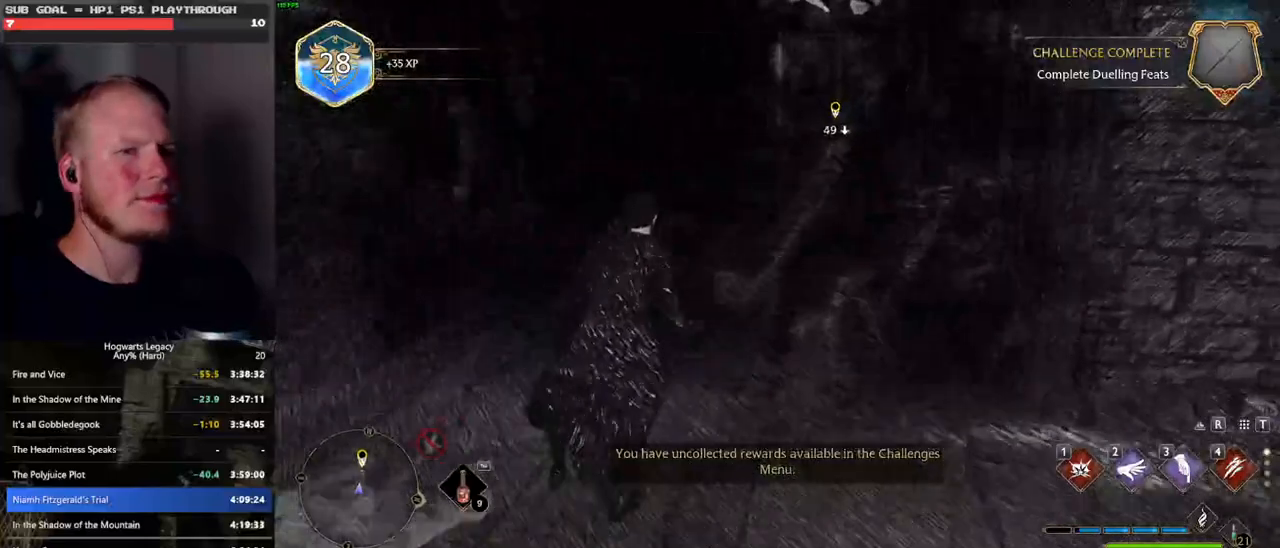
{"keys": ["w"], "mouse": [], "events": []}
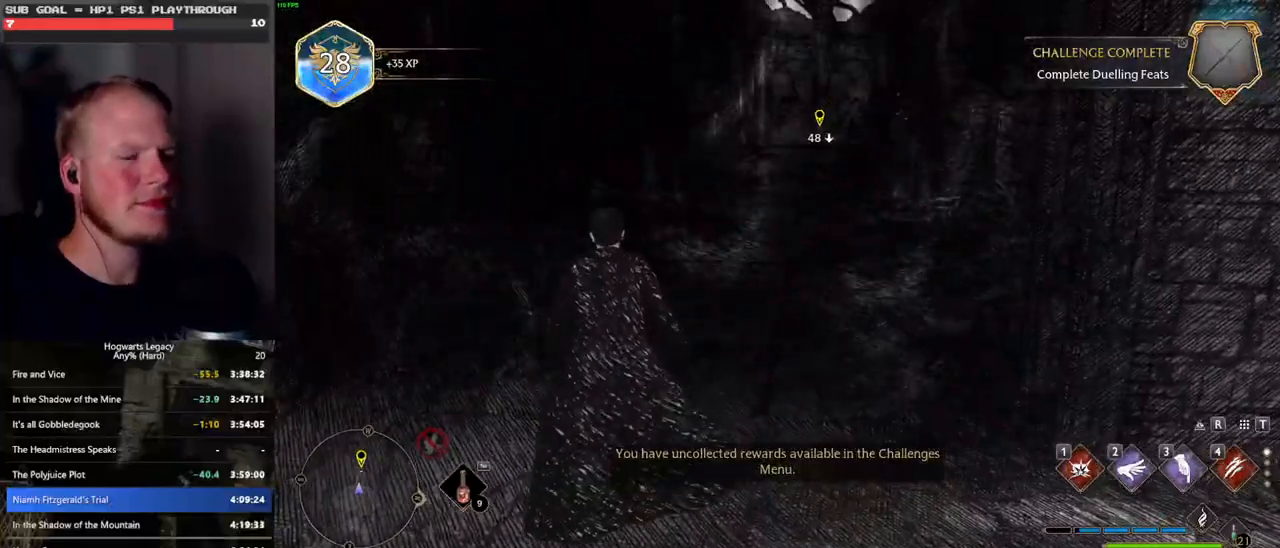
{"keys": [], "mouse": [], "events": [[416, "w", "up"]]}